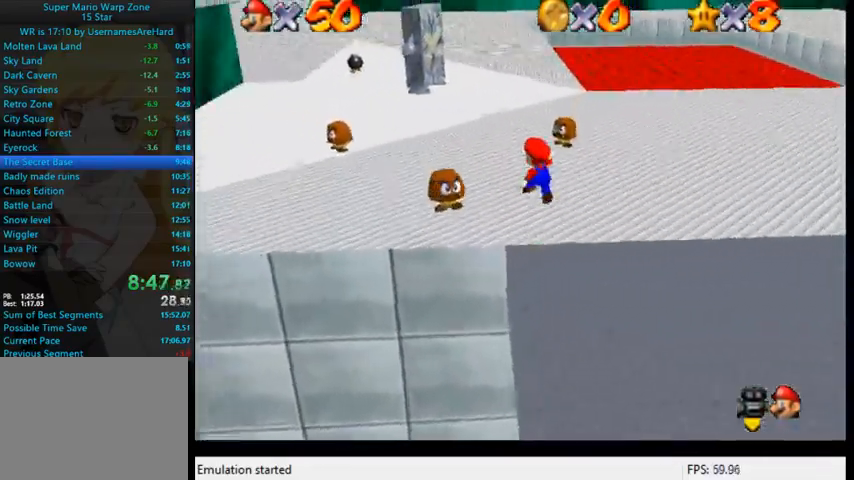
Gameplay with a controller (Xbox layout); each line is a JSON object with the inputs held at the frame after it (dt_ms = milliseconds from this image to that frame). "events" lists button and stick changes between this image and that frame as [ms after this image, input, new state], when the widget could be followed in between. Not read: L3 R3.
{"dt_ms": 500, "buttons": [], "left_stick": "up", "right_stick": "center", "events": [[267, "left_stick", "up"], [300, "B", "down"], [400, "B", "up"]]}
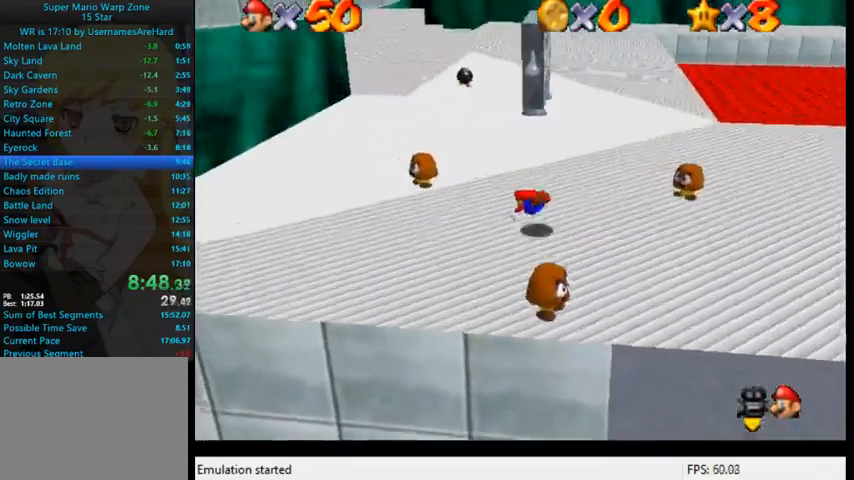
{"dt_ms": 500, "buttons": [], "left_stick": "up", "right_stick": "center", "events": [[33, "A", "down"], [67, "B", "down"], [233, "A", "up"], [267, "B", "up"]]}
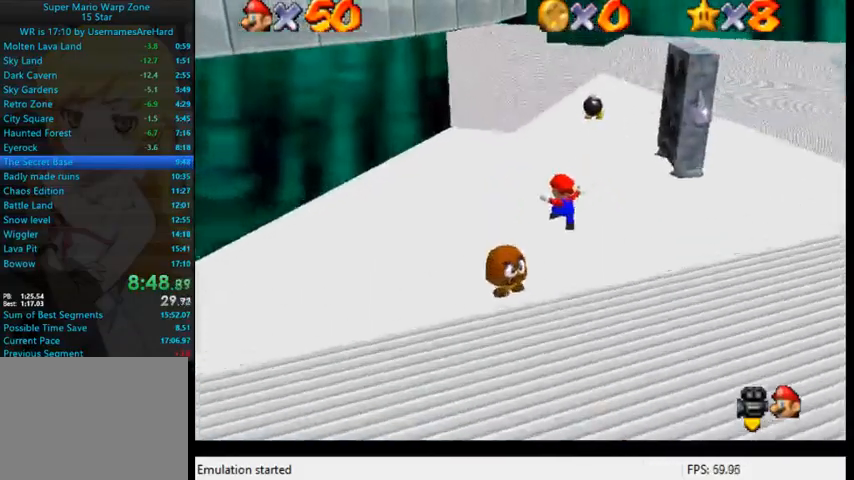
{"dt_ms": 500, "buttons": [], "left_stick": "up-left", "right_stick": "center", "events": [[200, "A", "down"], [333, "A", "up"], [400, "left_stick", "up-left"]]}
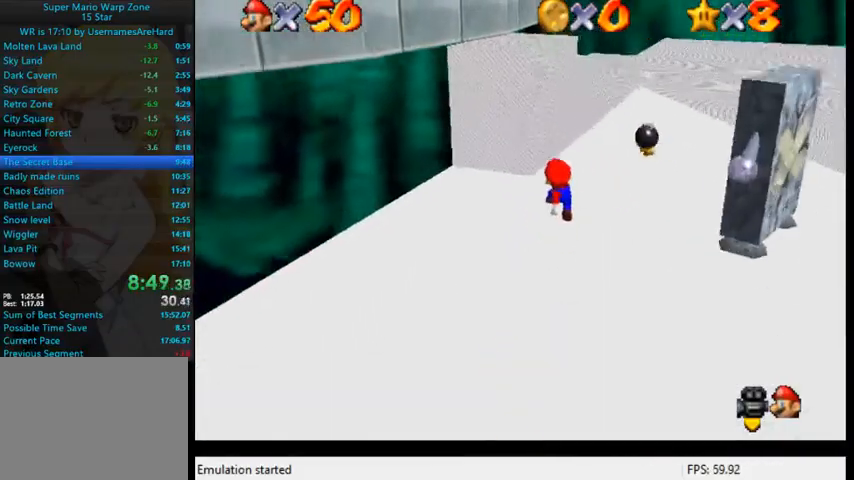
{"dt_ms": 500, "buttons": [], "left_stick": "down", "right_stick": "center", "events": [[133, "A", "down"], [400, "left_stick", "down-left"], [467, "A", "up"], [500, "left_stick", "down"]]}
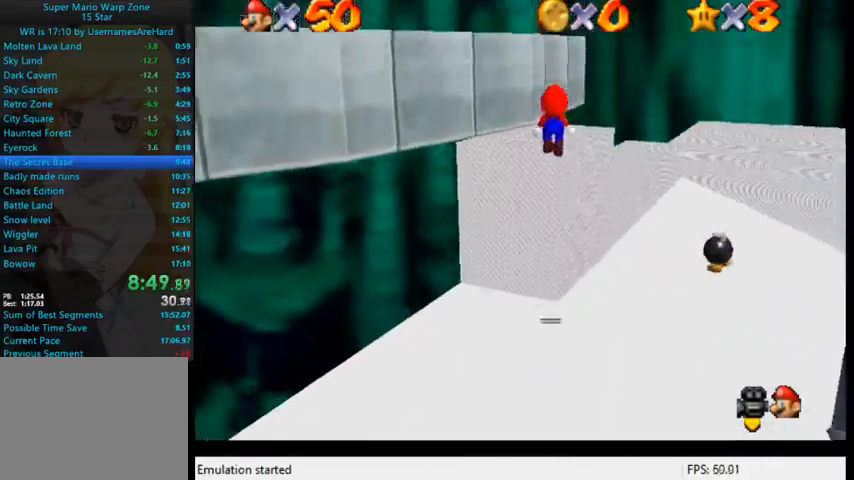
{"dt_ms": 500, "buttons": [], "left_stick": "up-left", "right_stick": "center", "events": [[67, "B", "down"], [167, "B", "up"], [167, "left_stick", "up-left"]]}
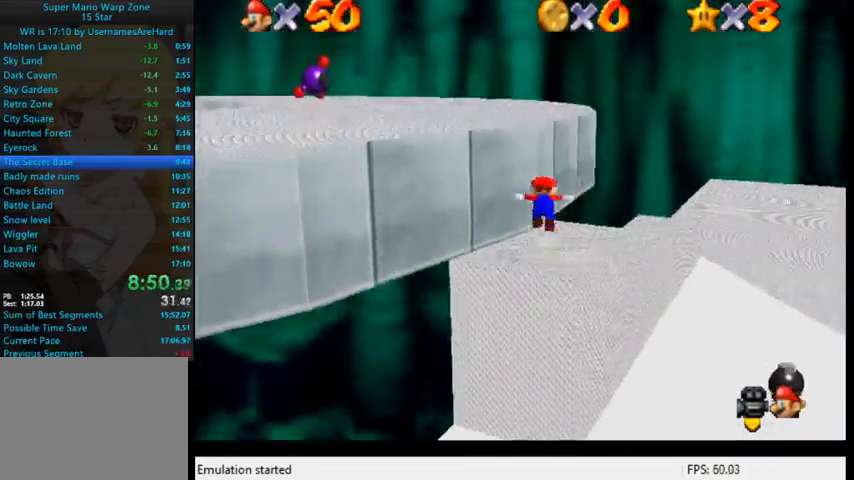
{"dt_ms": 500, "buttons": [], "left_stick": "up-left", "right_stick": "right", "events": [[33, "A", "down"], [233, "A", "up"], [400, "right_stick", "right"]]}
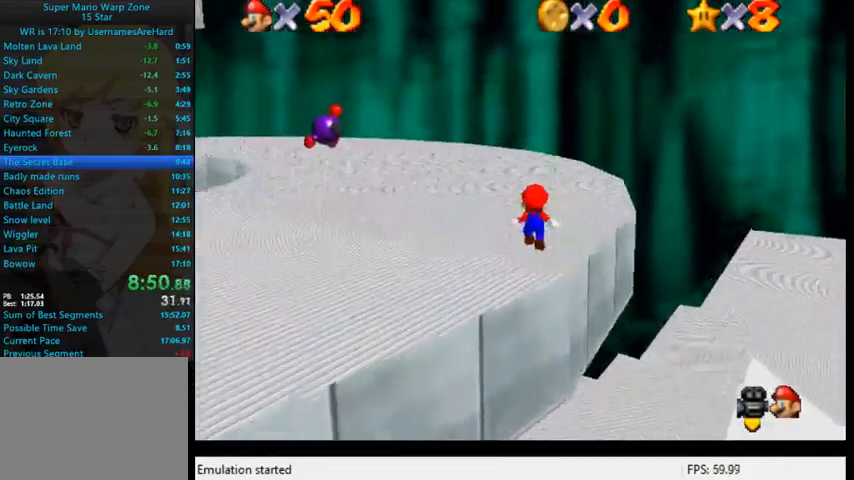
{"dt_ms": 500, "buttons": [], "left_stick": "up-left", "right_stick": "center", "events": [[100, "right_stick", "center"]]}
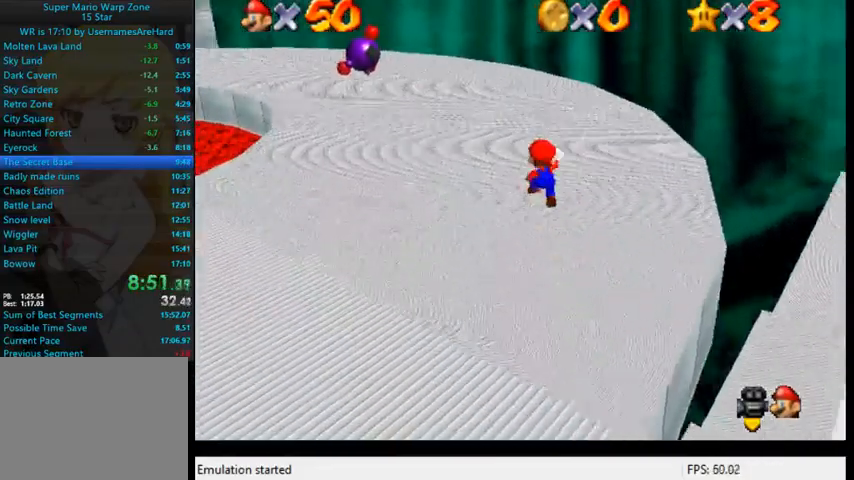
{"dt_ms": 500, "buttons": ["A"], "left_stick": "up-left", "right_stick": "center", "events": [[200, "B", "down"], [367, "B", "up"], [433, "A", "down"]]}
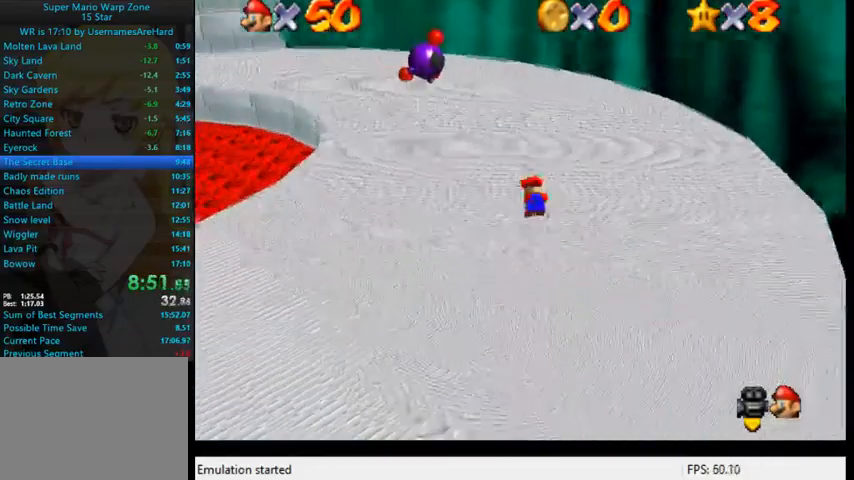
{"dt_ms": 500, "buttons": [], "left_stick": "up-left", "right_stick": "center", "events": [[200, "A", "up"]]}
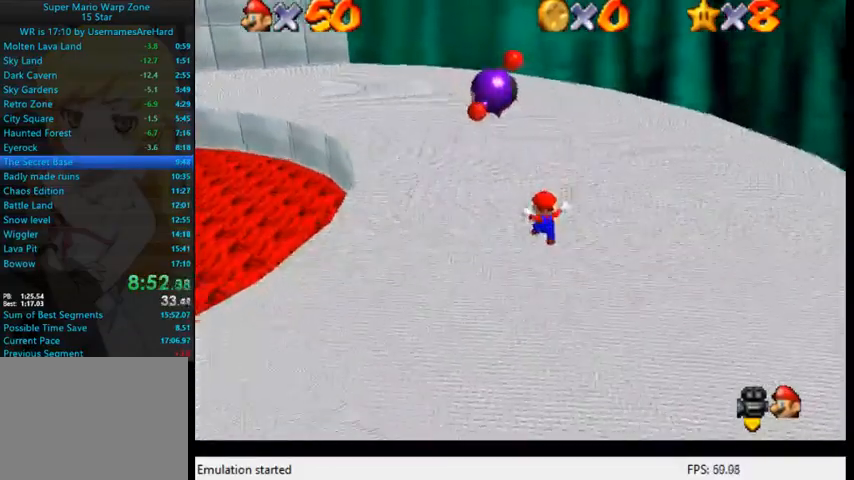
{"dt_ms": 500, "buttons": [], "left_stick": "up-left", "right_stick": "center", "events": [[167, "A", "down"], [167, "B", "down"], [367, "A", "up"], [367, "B", "up"]]}
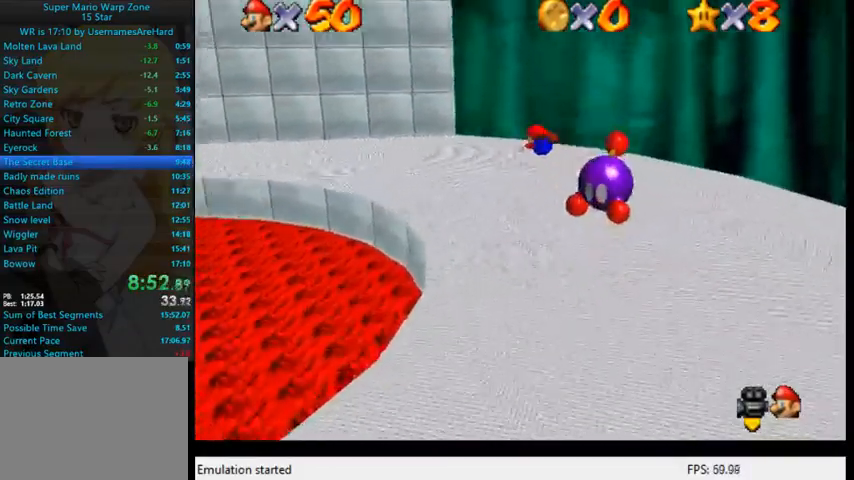
{"dt_ms": 500, "buttons": [], "left_stick": "up-left", "right_stick": "center", "events": []}
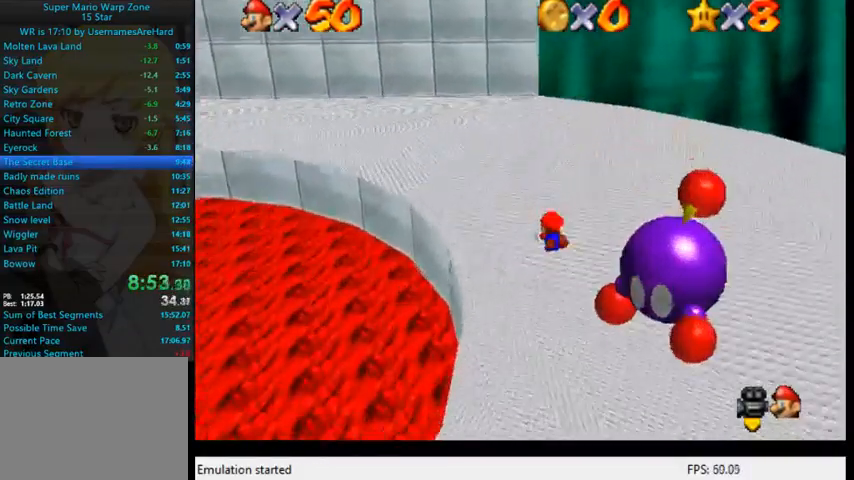
{"dt_ms": 500, "buttons": [], "left_stick": "up-left", "right_stick": "center", "events": [[33, "A", "down"], [67, "B", "down"], [267, "A", "up"], [267, "B", "up"]]}
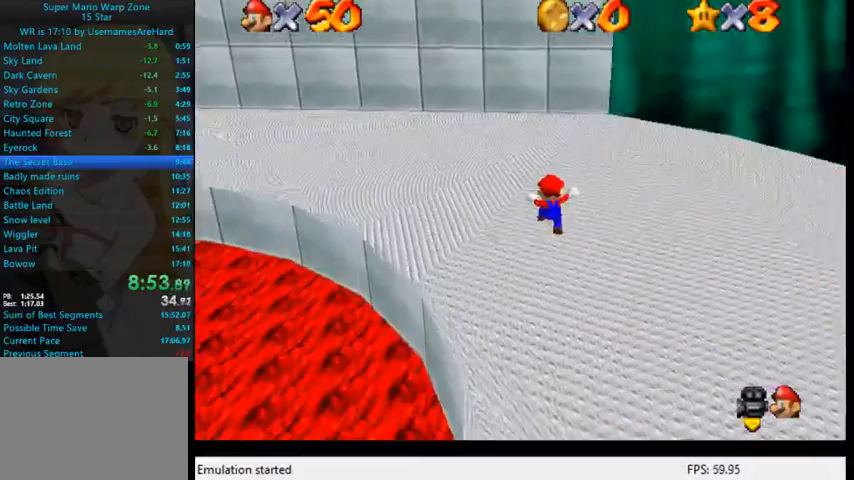
{"dt_ms": 500, "buttons": [], "left_stick": "up-left", "right_stick": "center", "events": [[333, "B", "down"], [433, "B", "up"]]}
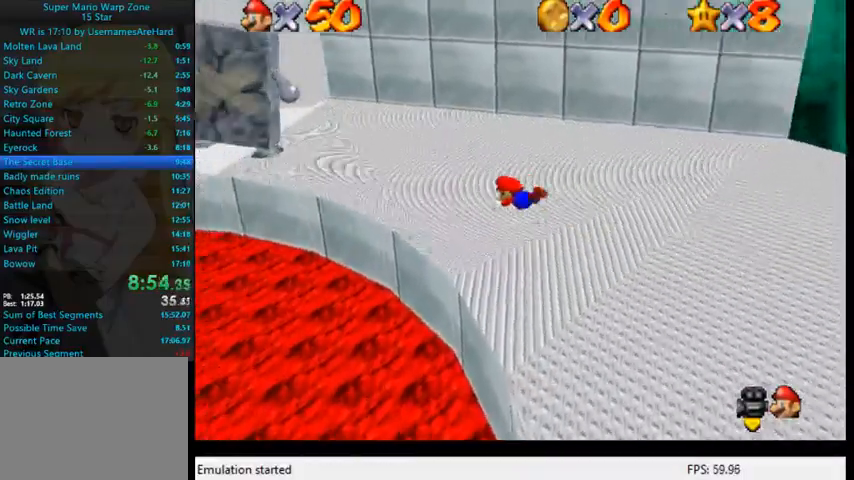
{"dt_ms": 500, "buttons": [], "left_stick": "up-left", "right_stick": "center", "events": [[133, "B", "down"], [333, "B", "up"], [333, "left_stick", "up"], [467, "left_stick", "up-left"]]}
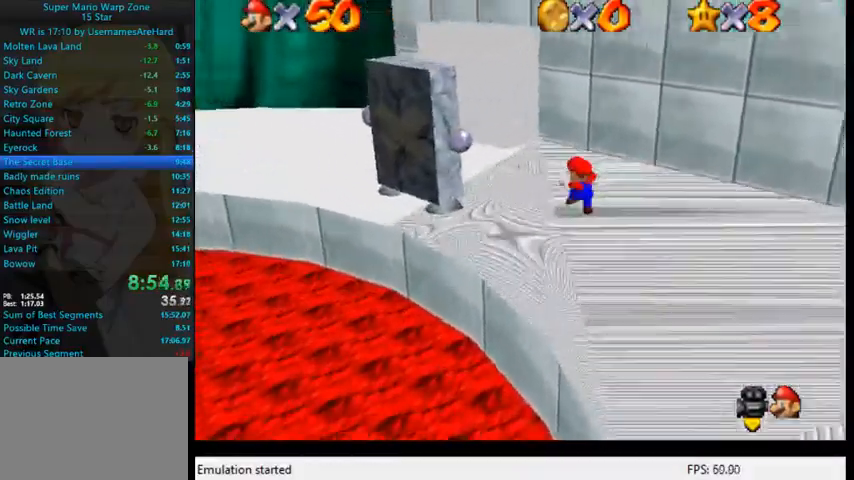
{"dt_ms": 500, "buttons": [], "left_stick": "up-left", "right_stick": "center", "events": [[233, "A", "down"], [300, "A", "up"]]}
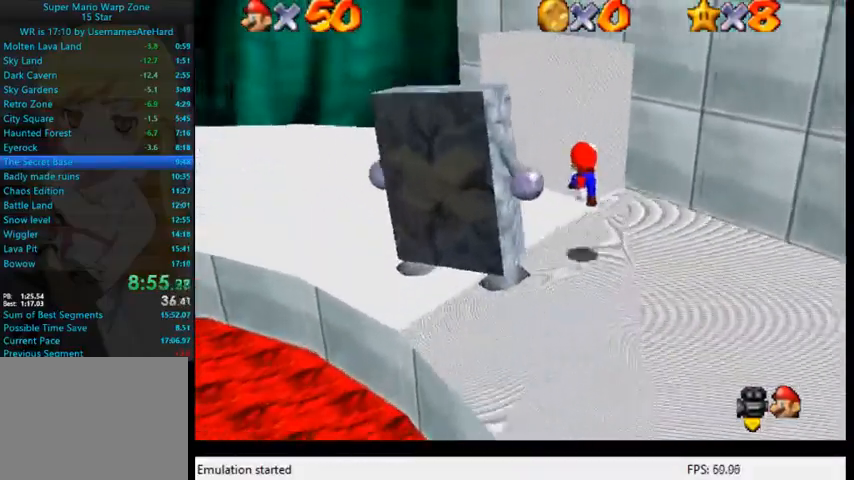
{"dt_ms": 500, "buttons": ["A"], "left_stick": "down-right", "right_stick": "center", "events": [[233, "A", "down"], [300, "left_stick", "down-left"], [367, "left_stick", "down"], [467, "left_stick", "down-right"]]}
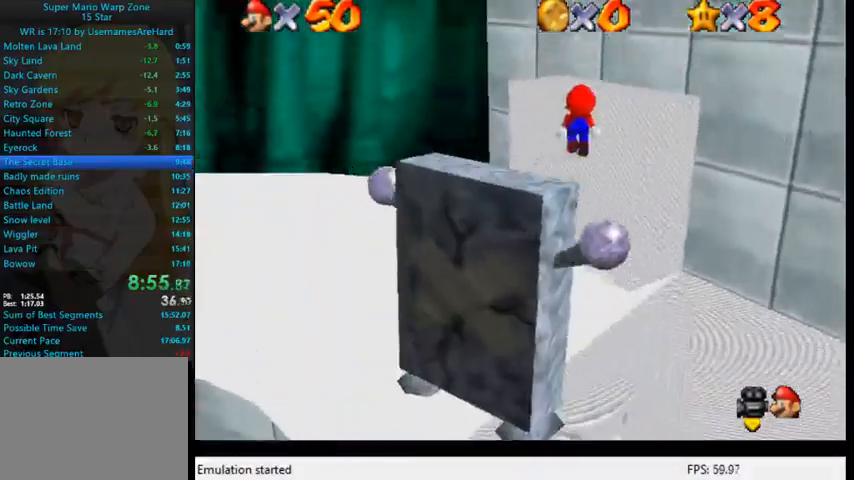
{"dt_ms": 500, "buttons": [], "left_stick": "up-left", "right_stick": "center", "events": [[67, "left_stick", "right"], [300, "left_stick", "up-right"], [333, "A", "up"], [400, "left_stick", "up"], [500, "left_stick", "up-left"]]}
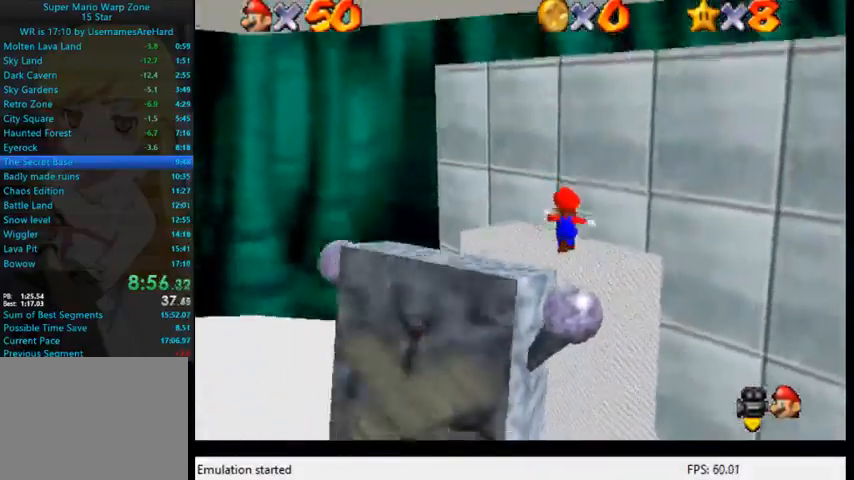
{"dt_ms": 1000, "buttons": [], "left_stick": "right", "right_stick": "center"}
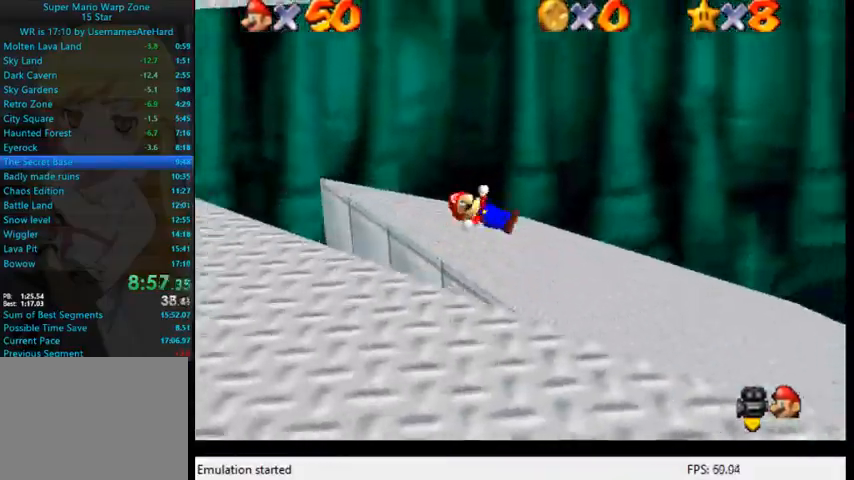
{"dt_ms": 500, "buttons": [], "left_stick": "down-left", "right_stick": "center", "events": [[67, "left_stick", "down-right"], [200, "left_stick", "down"], [367, "left_stick", "down-left"]]}
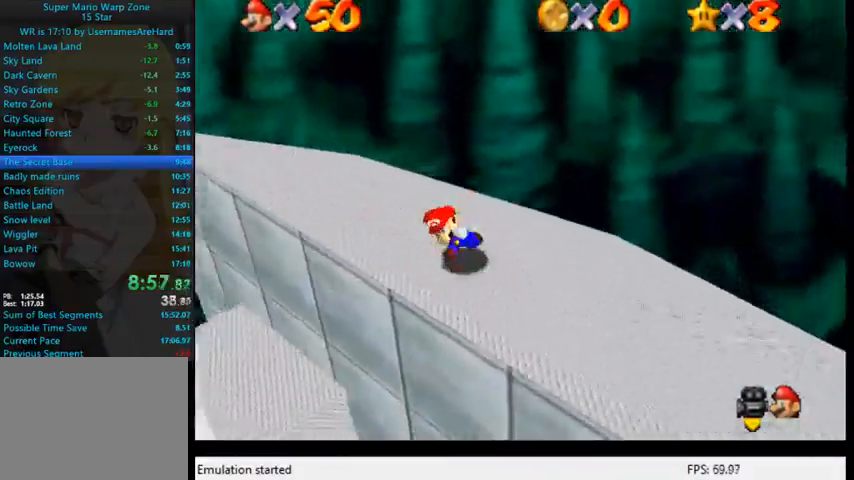
{"dt_ms": 500, "buttons": [], "left_stick": "down-left", "right_stick": "center", "events": [[100, "A", "down"], [300, "A", "up"]]}
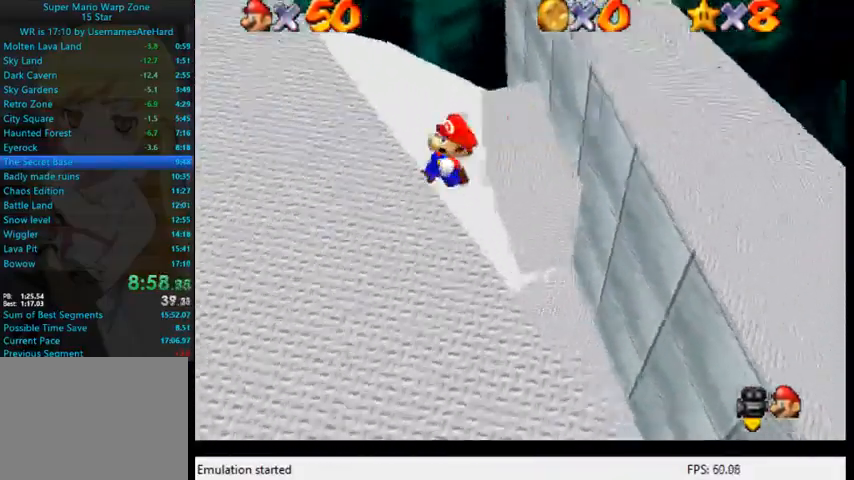
{"dt_ms": 500, "buttons": [], "left_stick": "up-left", "right_stick": "center", "events": [[33, "right_stick", "right"], [100, "left_stick", "left"], [267, "right_stick", "center"], [367, "left_stick", "up-left"]]}
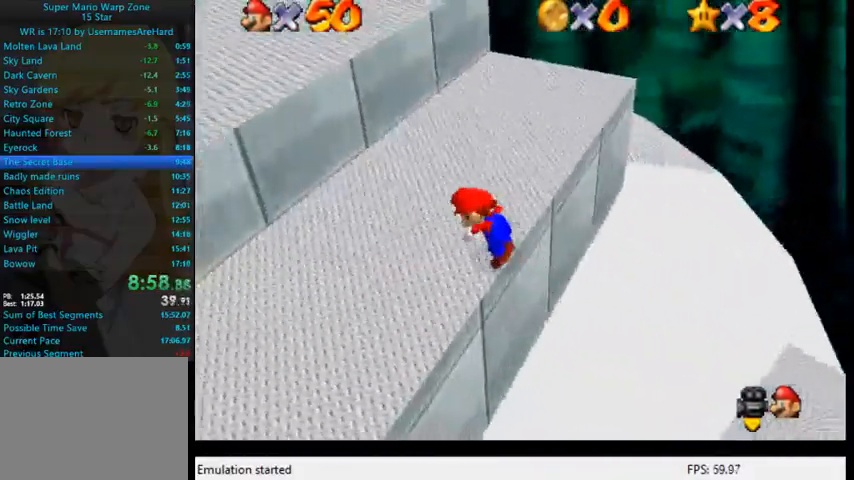
{"dt_ms": 500, "buttons": [], "left_stick": "up-left", "right_stick": "center", "events": []}
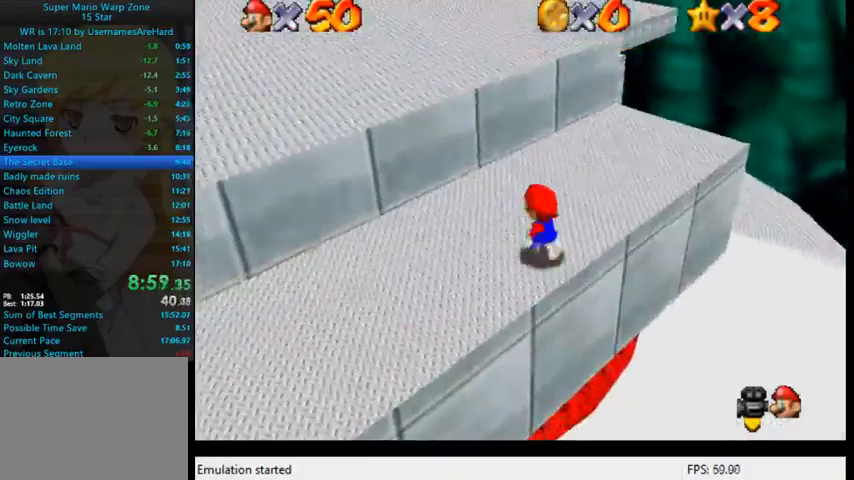
{"dt_ms": 500, "buttons": [], "left_stick": "up-left", "right_stick": "center", "events": []}
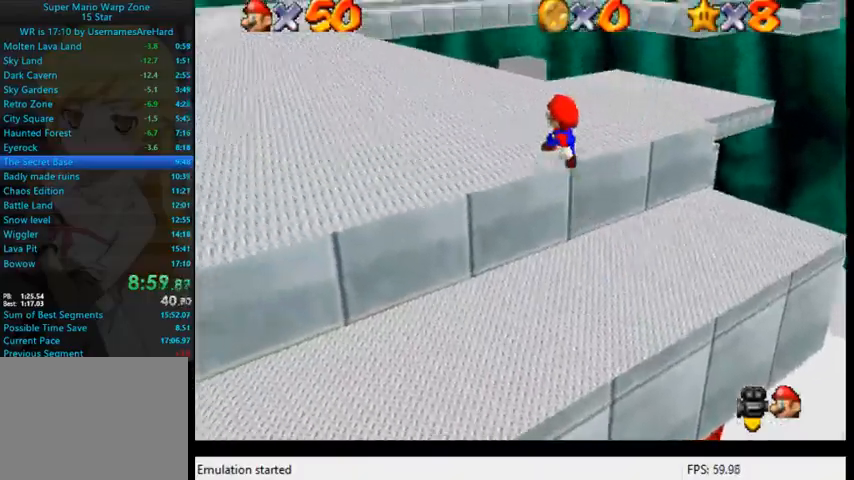
{"dt_ms": 500, "buttons": [], "left_stick": "up-left", "right_stick": "center", "events": [[67, "B", "down"], [167, "B", "up"]]}
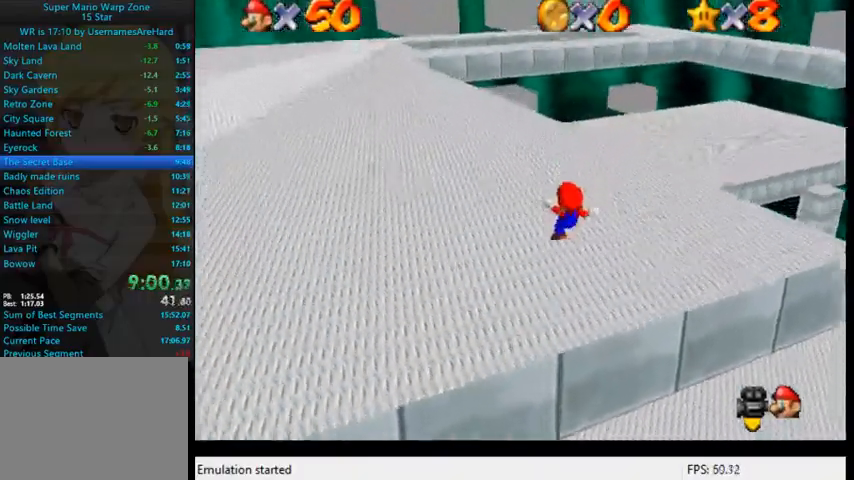
{"dt_ms": 500, "buttons": [], "left_stick": "up-left", "right_stick": "center", "events": [[333, "B", "down"], [467, "B", "up"]]}
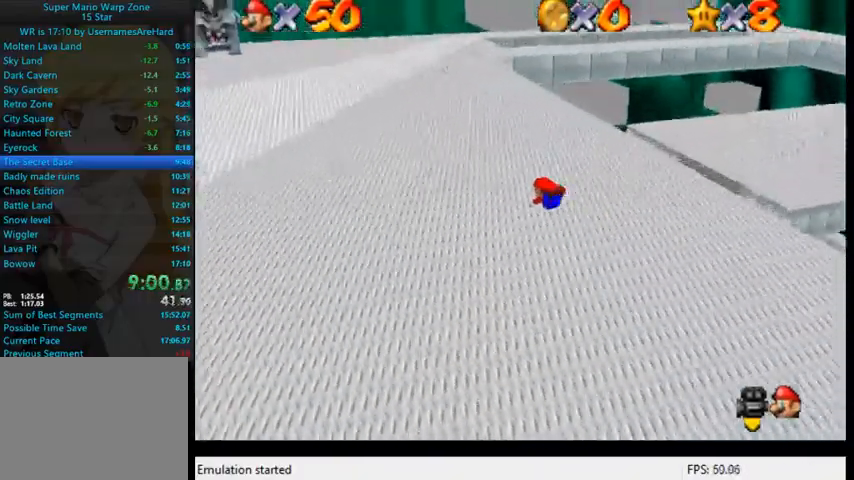
{"dt_ms": 500, "buttons": [], "left_stick": "up", "right_stick": "center"}
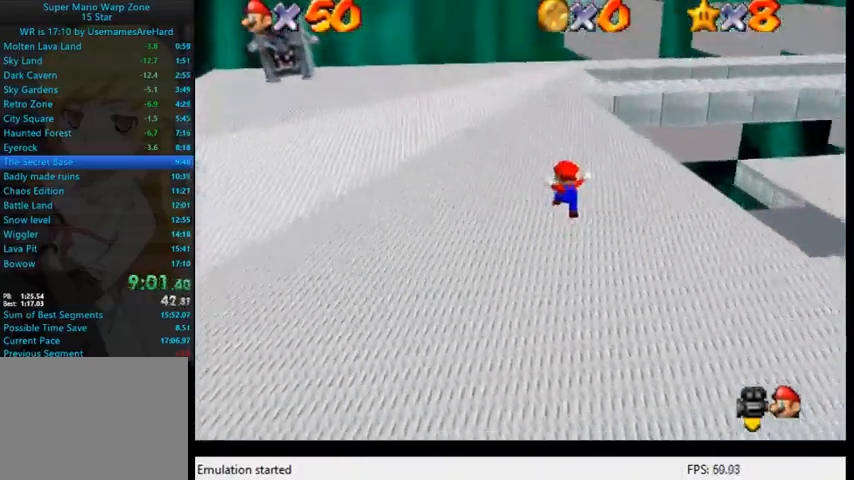
{"dt_ms": 500, "buttons": [], "left_stick": "up", "right_stick": "center", "events": [[233, "A", "down"], [333, "A", "up"]]}
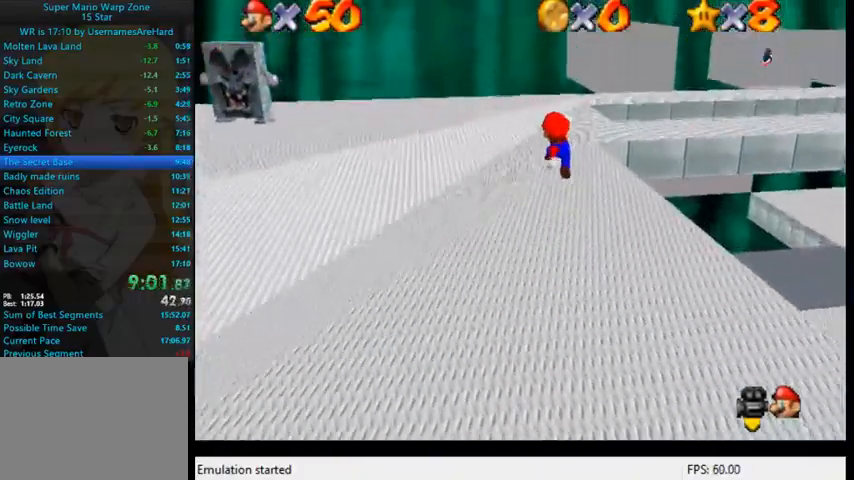
{"dt_ms": 500, "buttons": [], "left_stick": "up", "right_stick": "center", "events": [[33, "right_stick", "down-left"], [267, "right_stick", "center"], [367, "right_stick", "down-left"], [467, "right_stick", "center"]]}
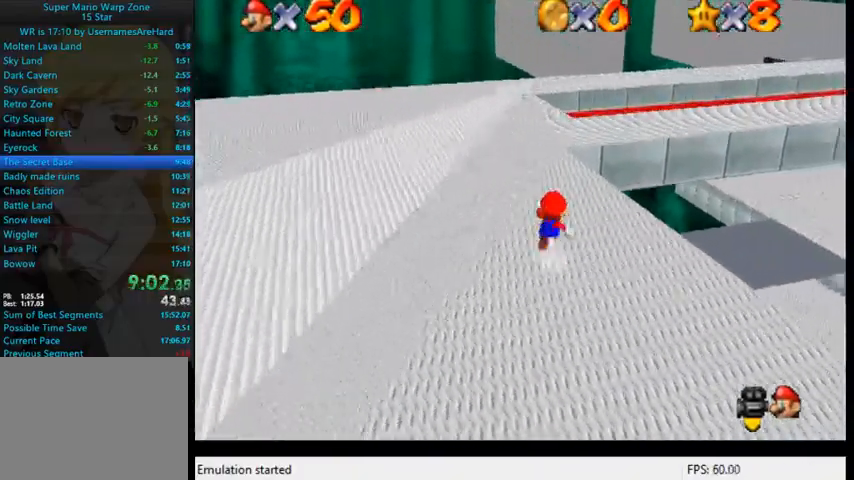
{"dt_ms": 500, "buttons": ["A"], "left_stick": "up-right", "right_stick": "center", "events": [[367, "A", "down"], [400, "left_stick", "up-right"]]}
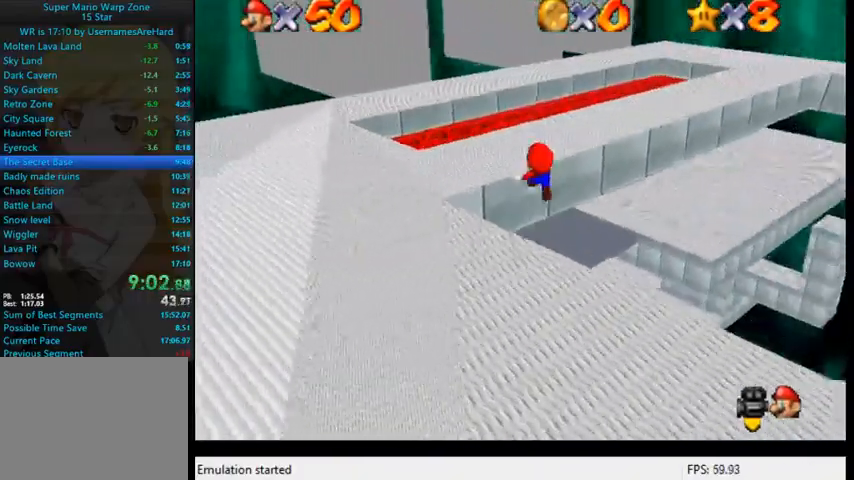
{"dt_ms": 500, "buttons": [], "left_stick": "right", "right_stick": "center", "events": [[100, "A", "up"], [267, "left_stick", "right"], [300, "right_stick", "down-left"], [467, "right_stick", "center"]]}